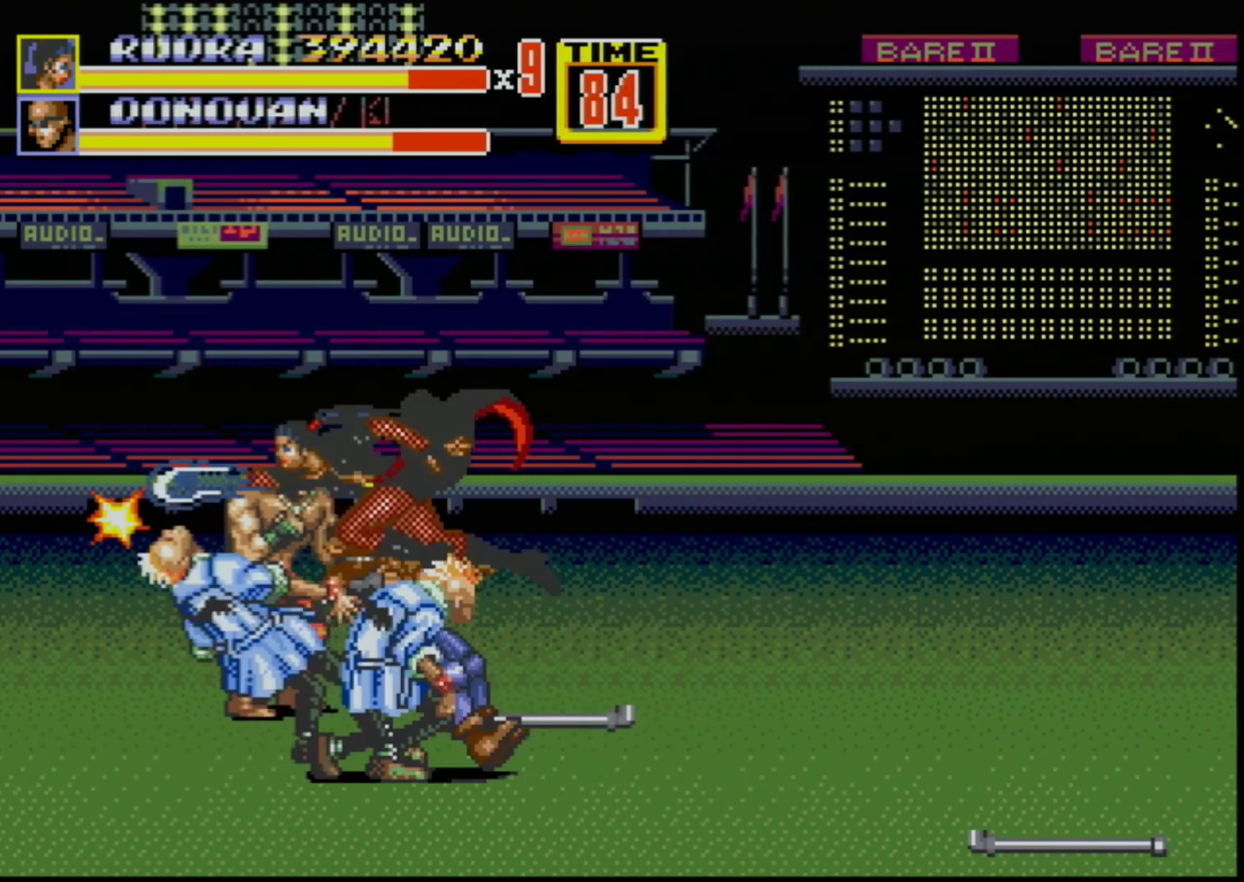
Gameplay with a controller (Xbox layout); each line is a JSON object with the inputs held at the frame after it. "events" lists button and stick changes between this image and that frame as [ms after this image, input, new state], when the widget could be followed in between. Not read: L1 L2 L3 R1 R2 R3.
{"buttons": [], "events": []}
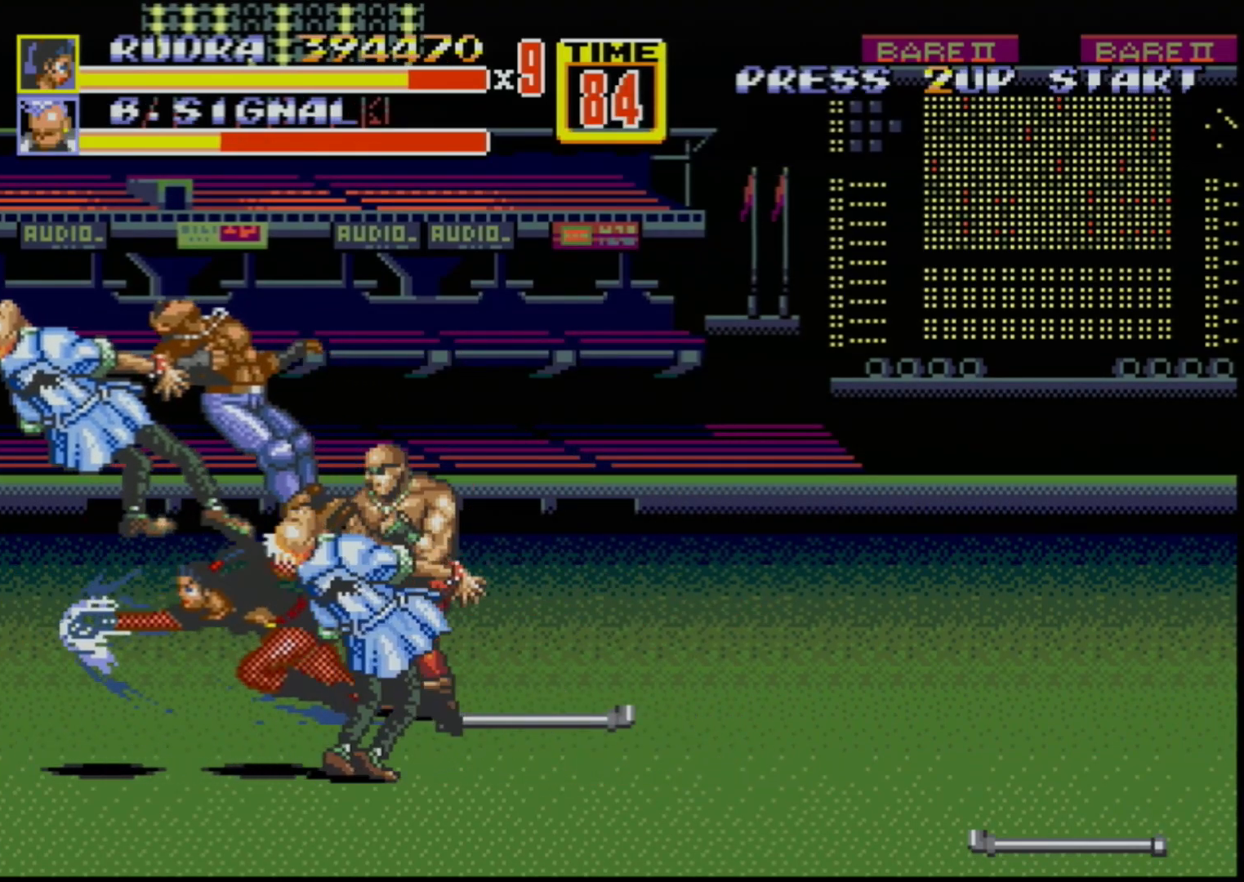
{"buttons": ["DPAD_LEFT"], "events": [[17, "DPAD_RIGHT", "down"], [150, "DPAD_DOWN", "down"], [300, "DPAD_DOWN", "up"], [433, "DPAD_DOWN", "down"], [433, "DPAD_LEFT", "down"], [433, "DPAD_RIGHT", "up"], [450, "B", "down"], [467, "DPAD_DOWN", "up"], [500, "B", "up"]]}
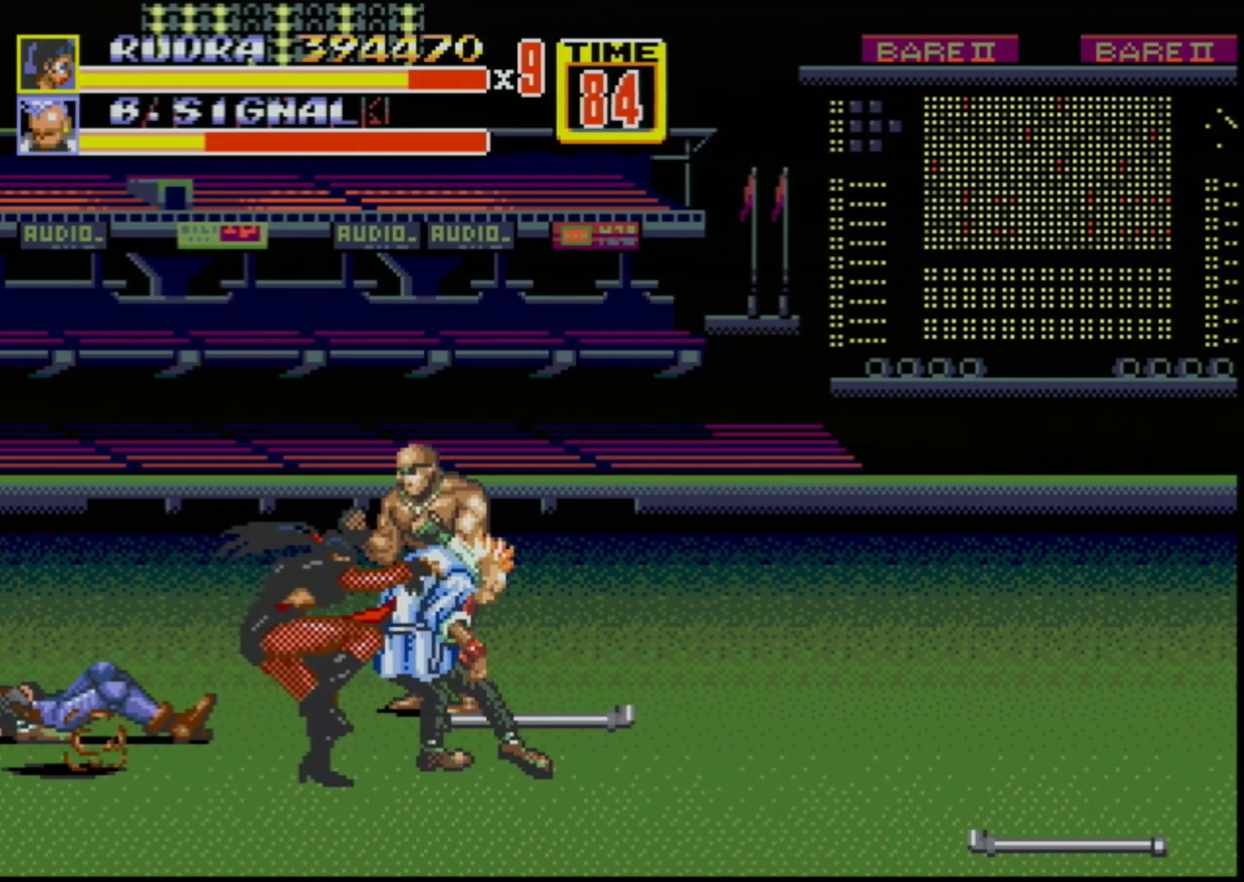
{"buttons": ["B"], "events": [[50, "B", "down"], [117, "DPAD_LEFT", "up"]]}
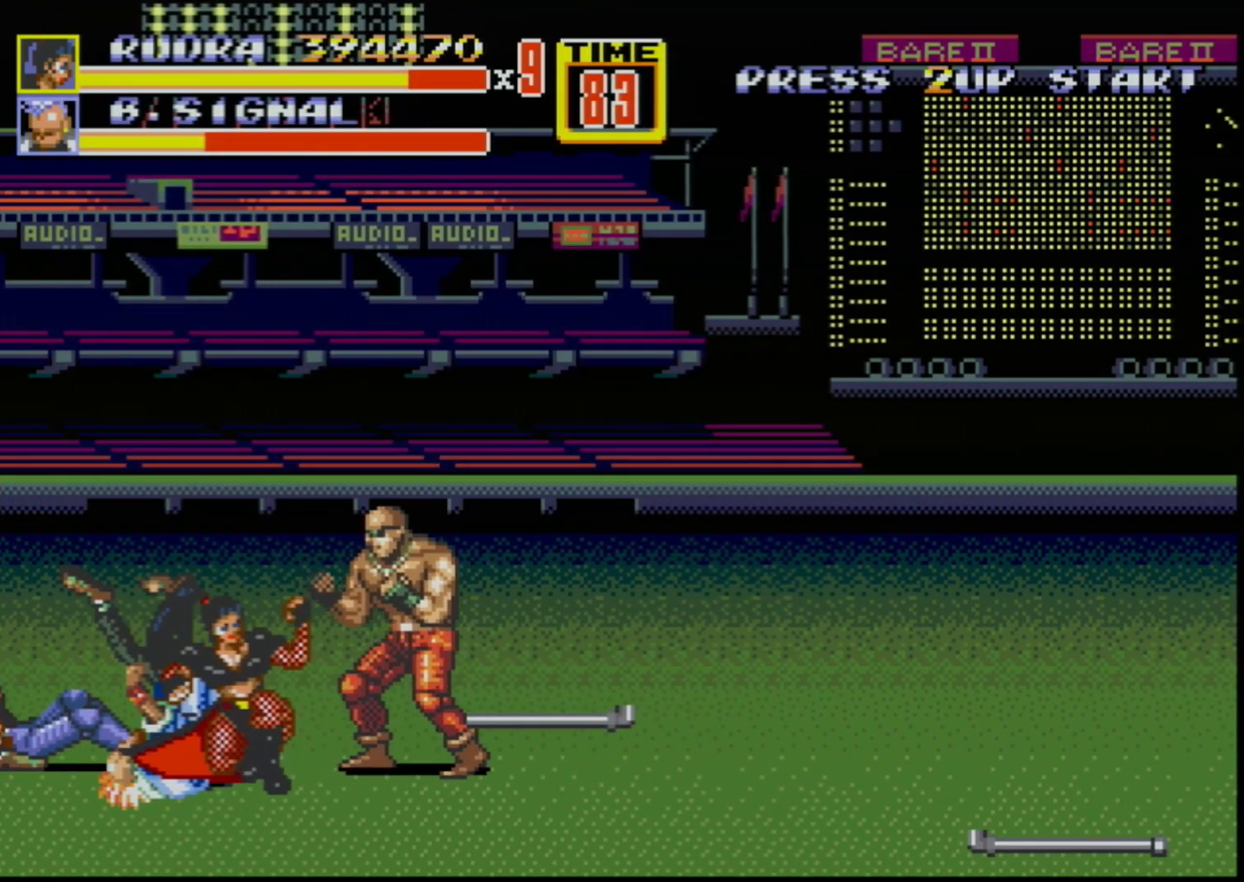
{"buttons": ["DPAD_RIGHT"], "events": [[133, "B", "up"], [233, "DPAD_RIGHT", "down"]]}
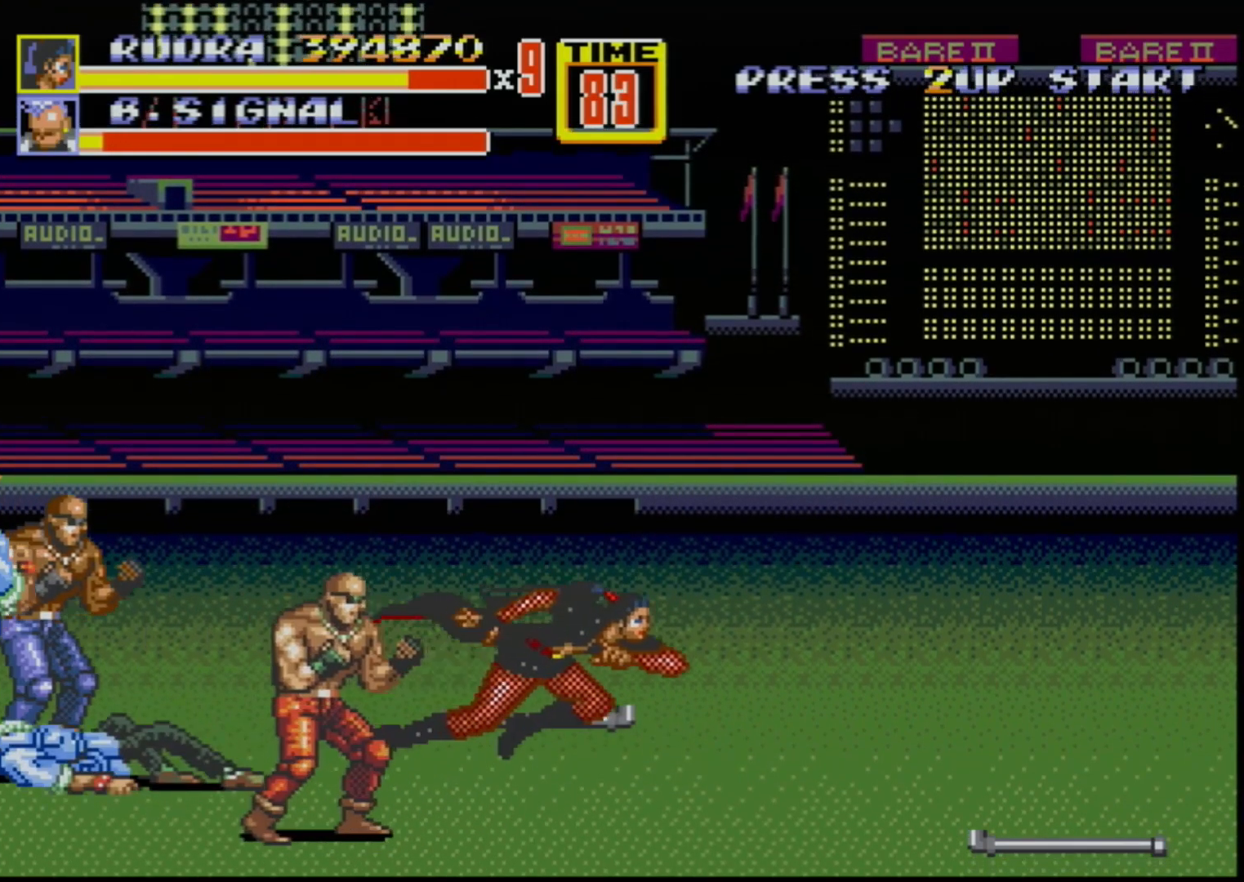
{"buttons": [], "events": [[83, "DPAD_DOWN", "down"], [83, "DPAD_LEFT", "down"], [83, "DPAD_RIGHT", "up"], [333, "DPAD_DOWN", "up"], [433, "B", "down"], [433, "DPAD_LEFT", "up"], [500, "B", "up"]]}
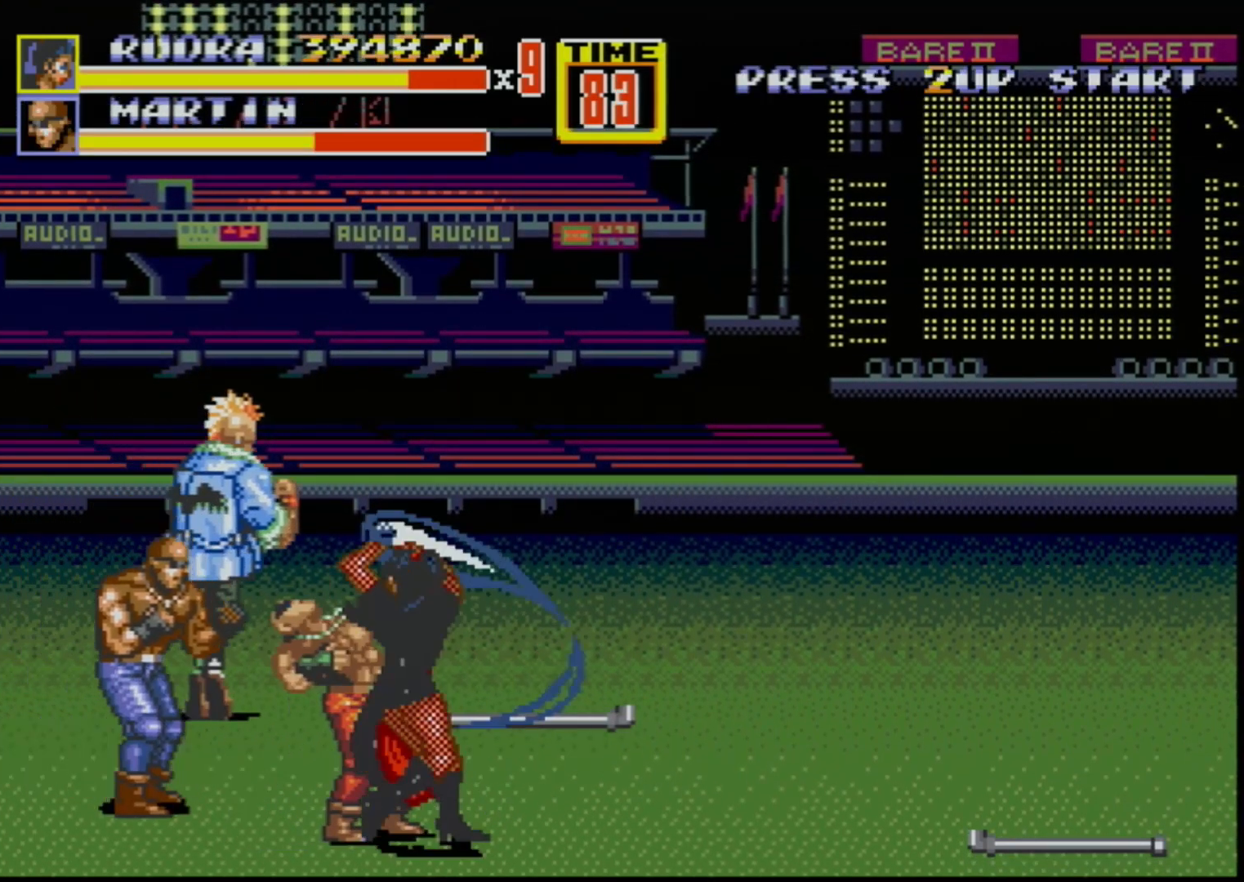
{"buttons": [], "events": [[17, "B", "down"], [100, "B", "up"]]}
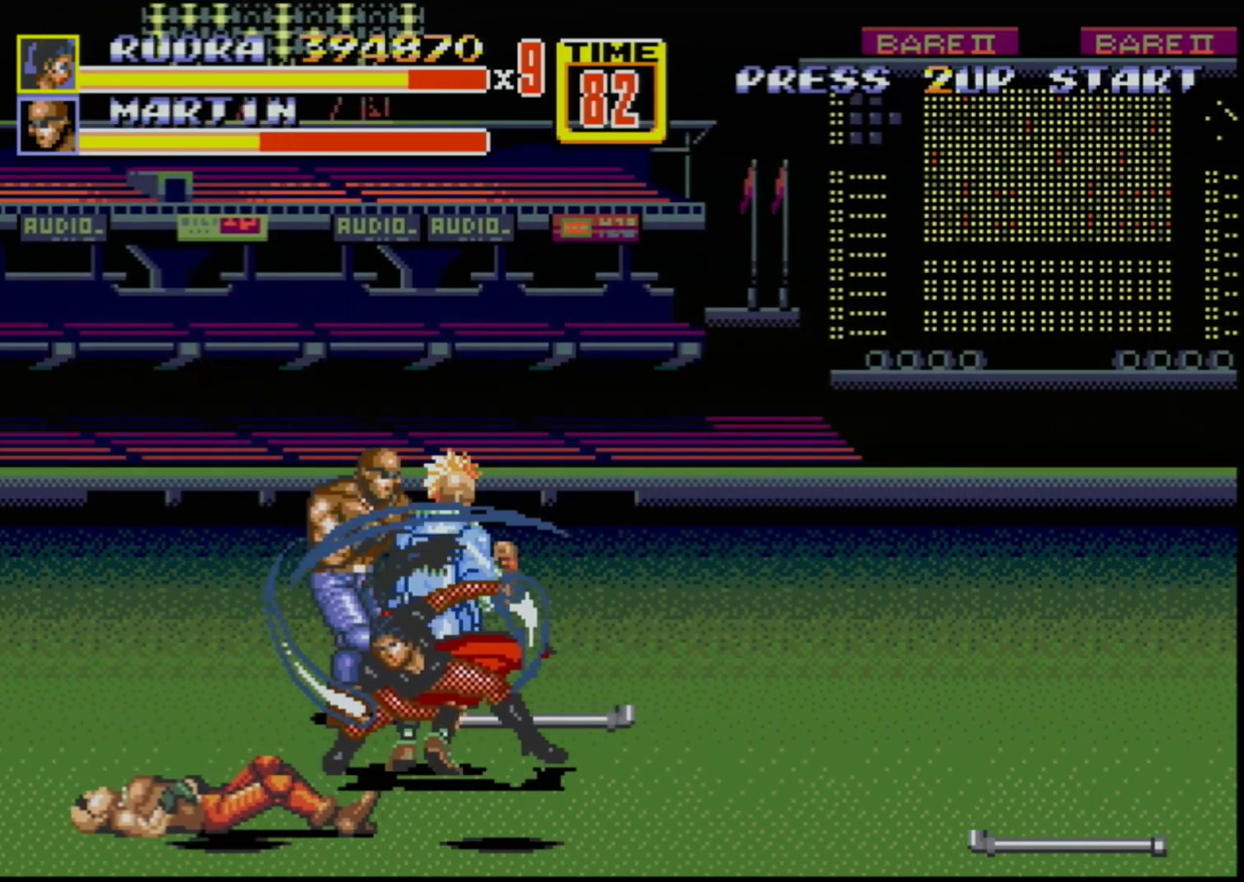
{"buttons": [], "events": [[467, "DPAD_LEFT", "down"], [500, "DPAD_LEFT", "up"]]}
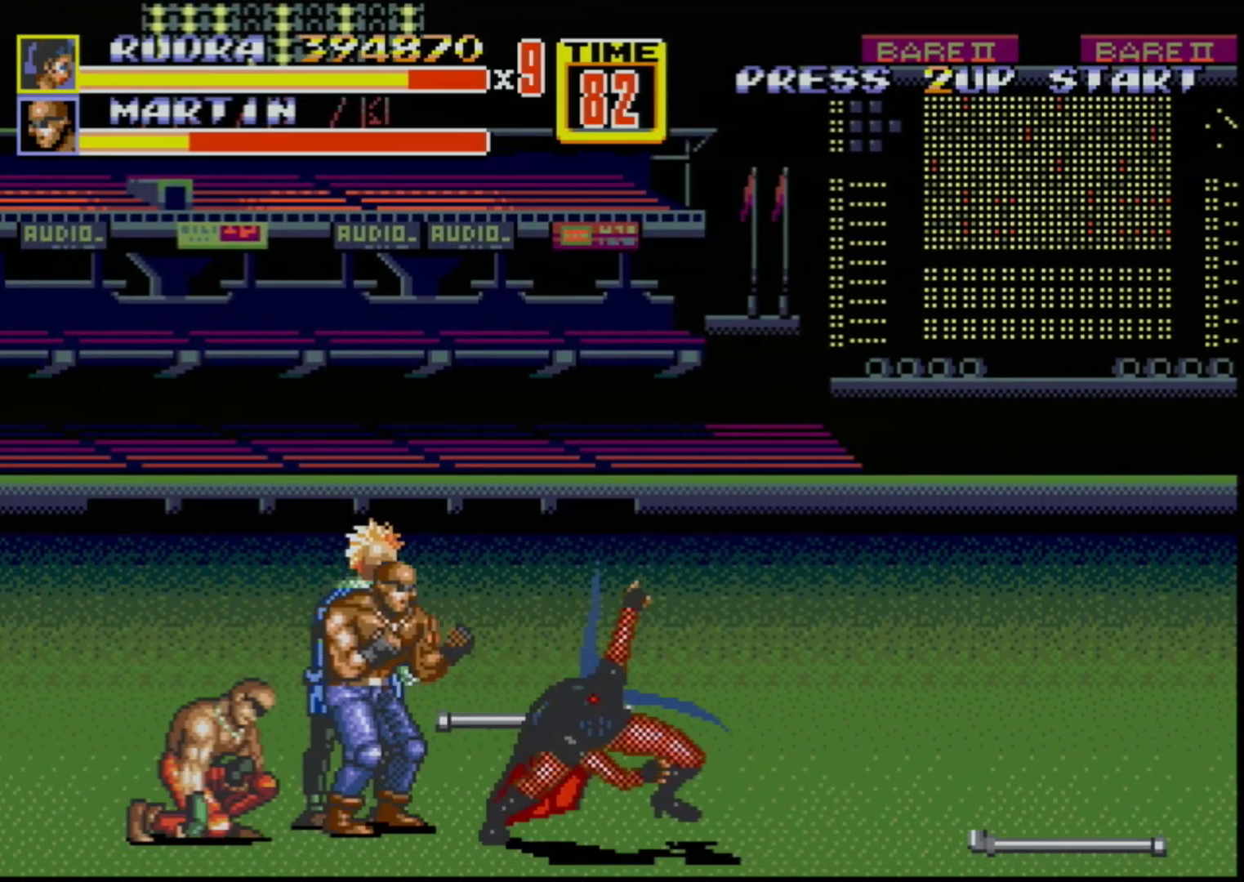
{"buttons": [], "events": [[50, "DPAD_LEFT", "down"], [100, "B", "down"], [133, "B", "up"], [167, "B", "down"], [233, "B", "up"], [283, "DPAD_LEFT", "up"], [300, "B", "down"], [350, "B", "up"]]}
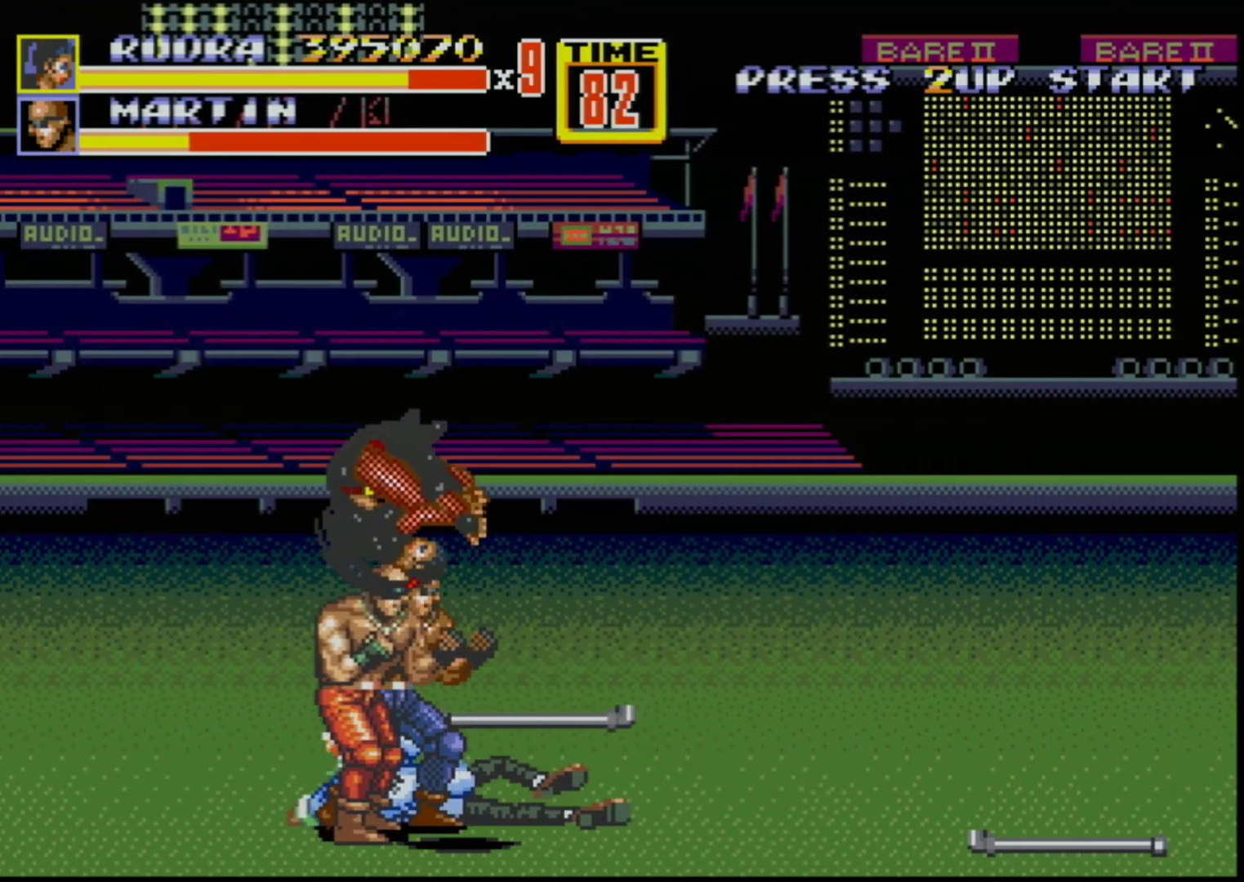
{"buttons": [], "events": []}
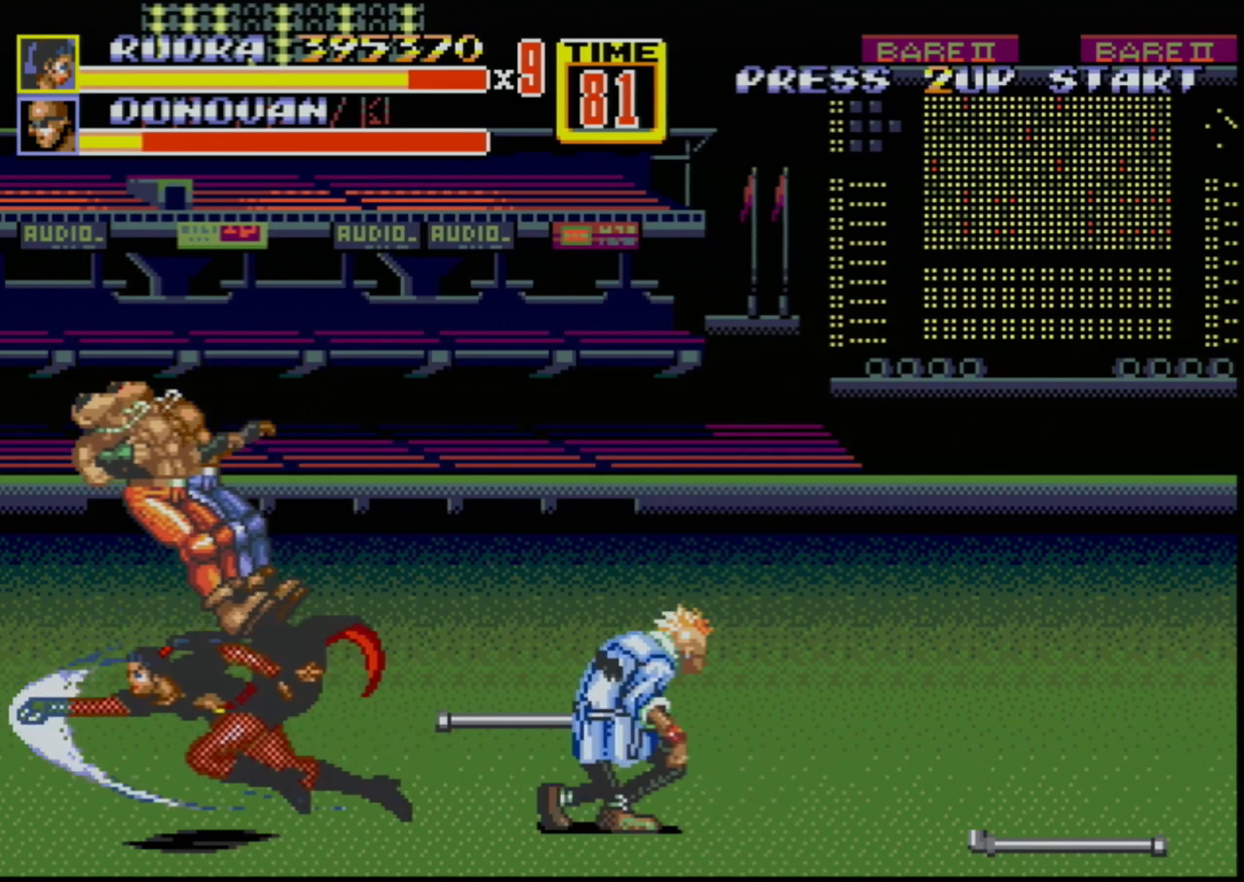
{"buttons": ["DPAD_RIGHT"], "events": [[267, "DPAD_RIGHT", "down"], [350, "C", "down"], [500, "C", "up"]]}
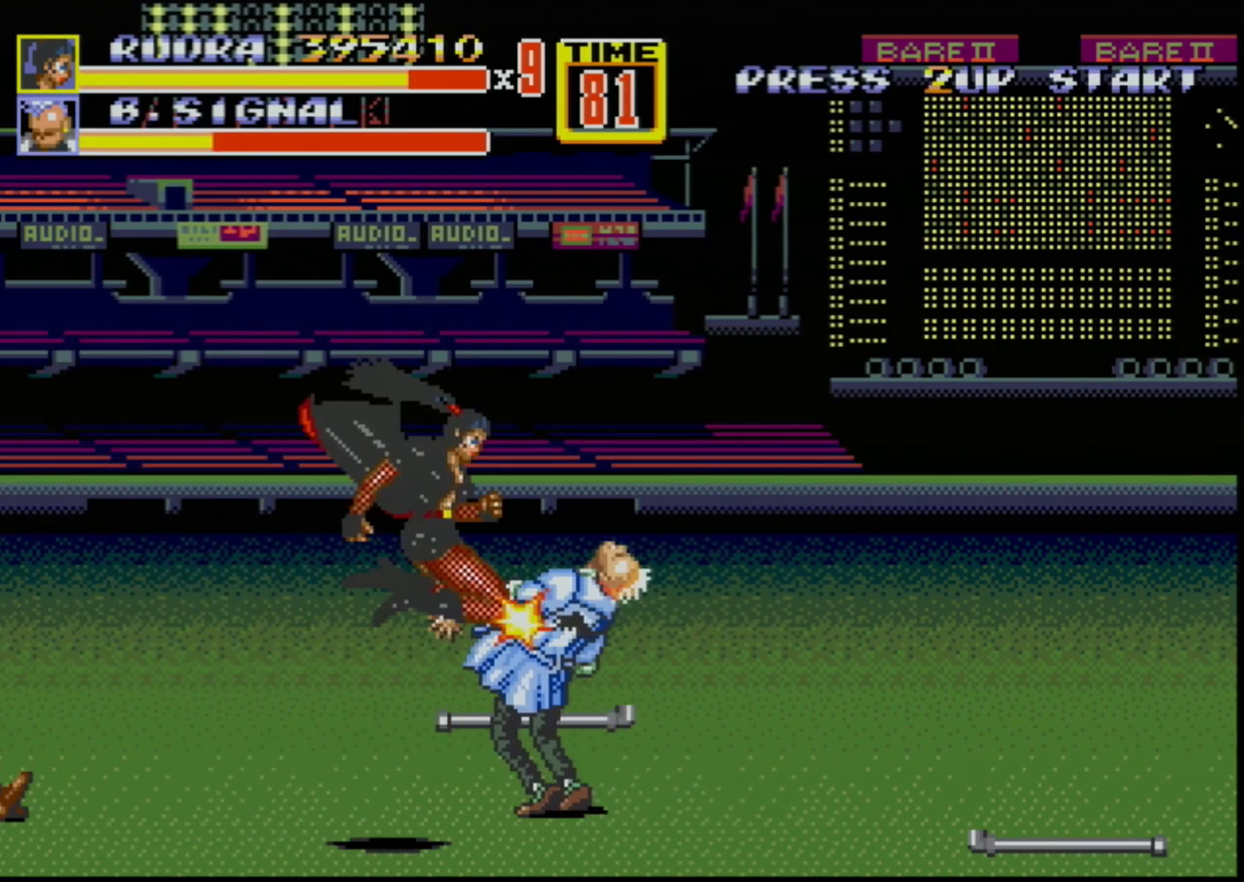
{"buttons": [], "events": [[33, "DPAD_DOWN", "down"], [50, "B", "down"], [367, "DPAD_DOWN", "up"], [367, "DPAD_RIGHT", "up"], [383, "B", "up"]]}
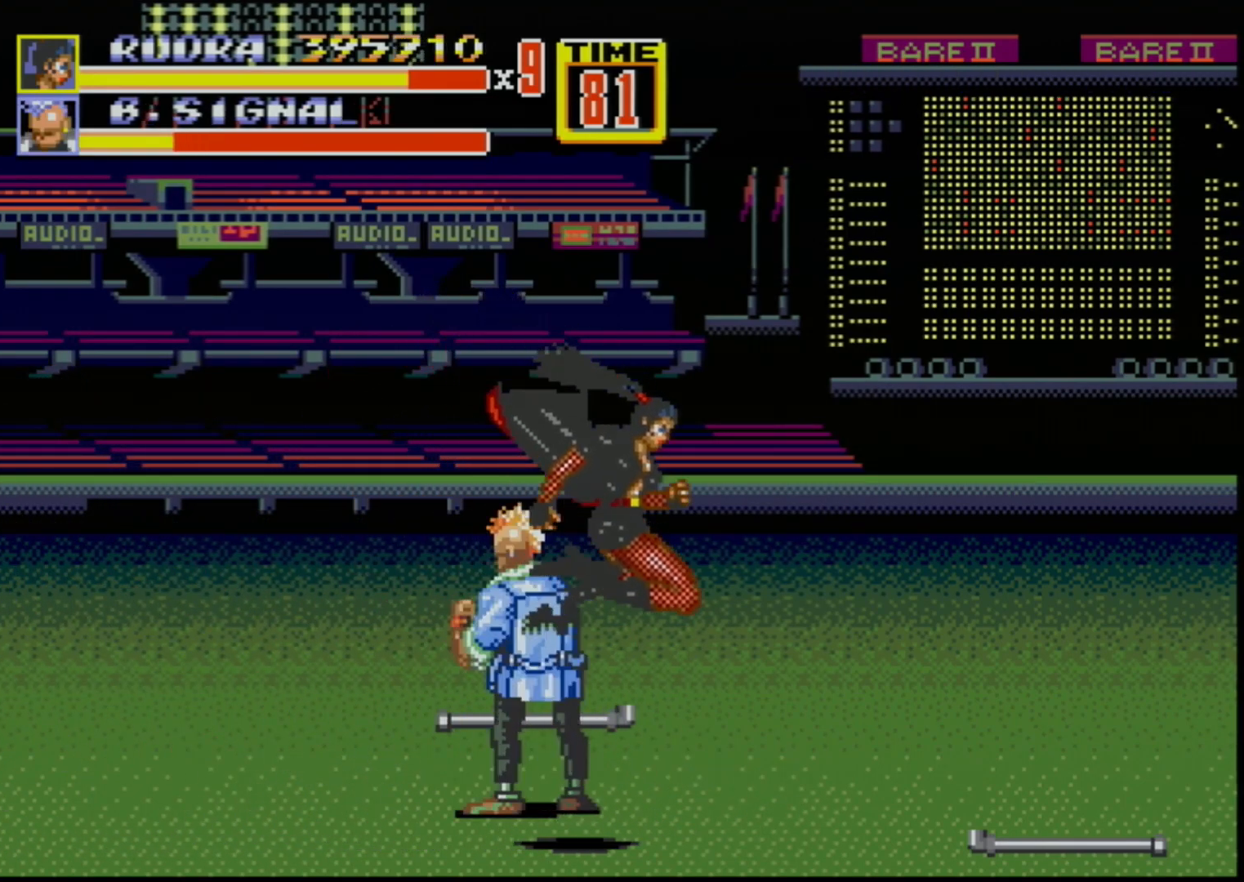
{"buttons": ["B", "DPAD_LEFT"], "events": [[100, "DPAD_LEFT", "down"], [133, "DPAD_UP", "down"], [417, "DPAD_UP", "up"], [450, "B", "down"]]}
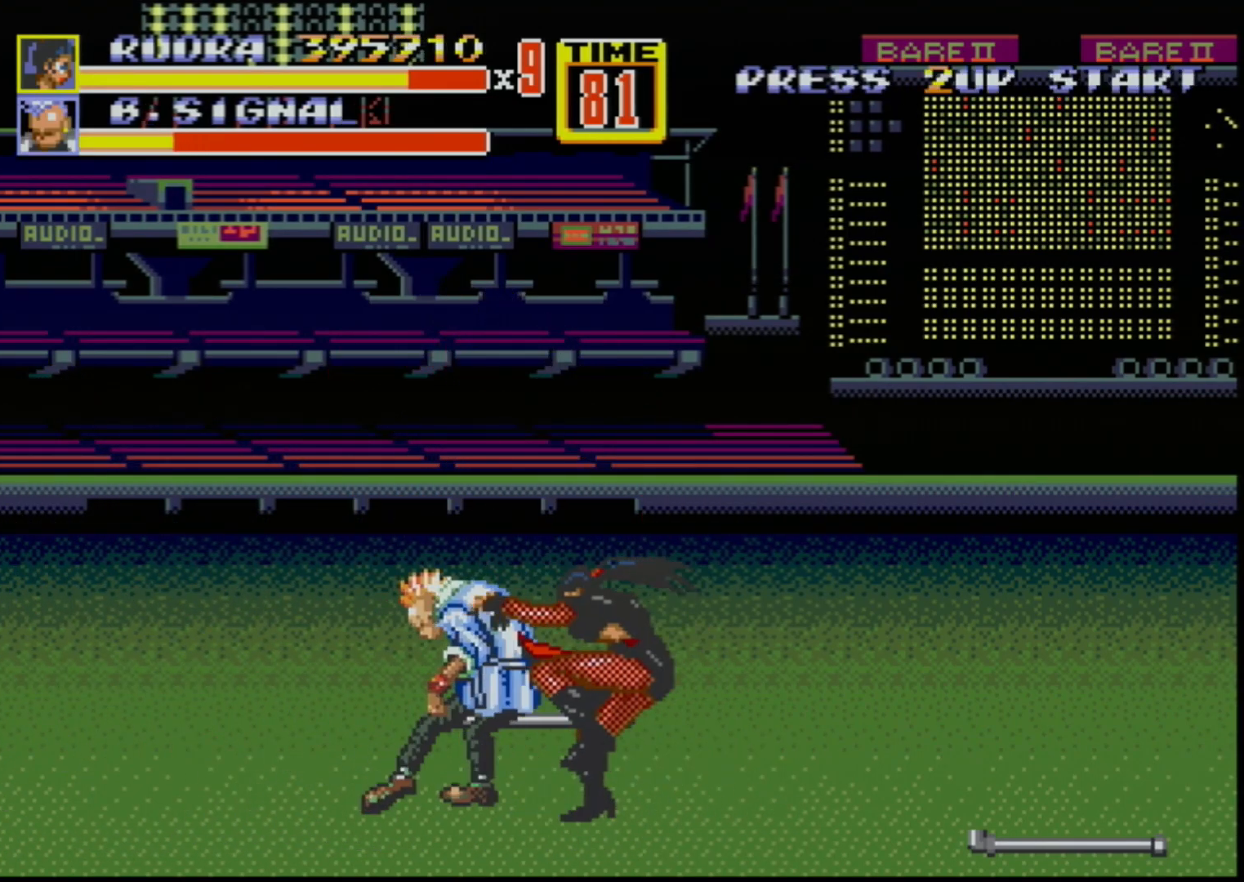
{"buttons": [], "events": [[83, "B", "up"], [133, "B", "down"], [200, "DPAD_LEFT", "up"], [250, "B", "up"]]}
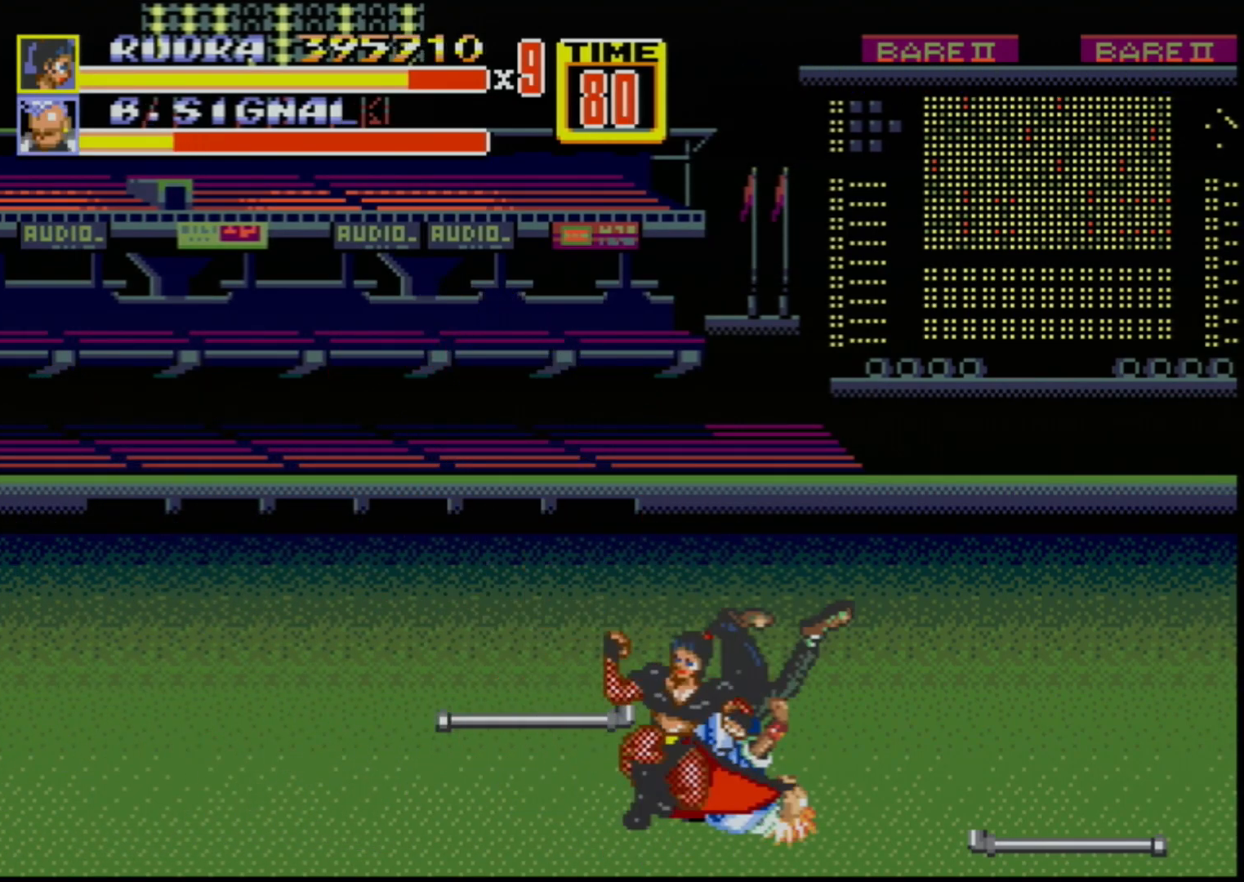
{"buttons": ["DPAD_UP"], "events": [[267, "DPAD_UP", "down"]]}
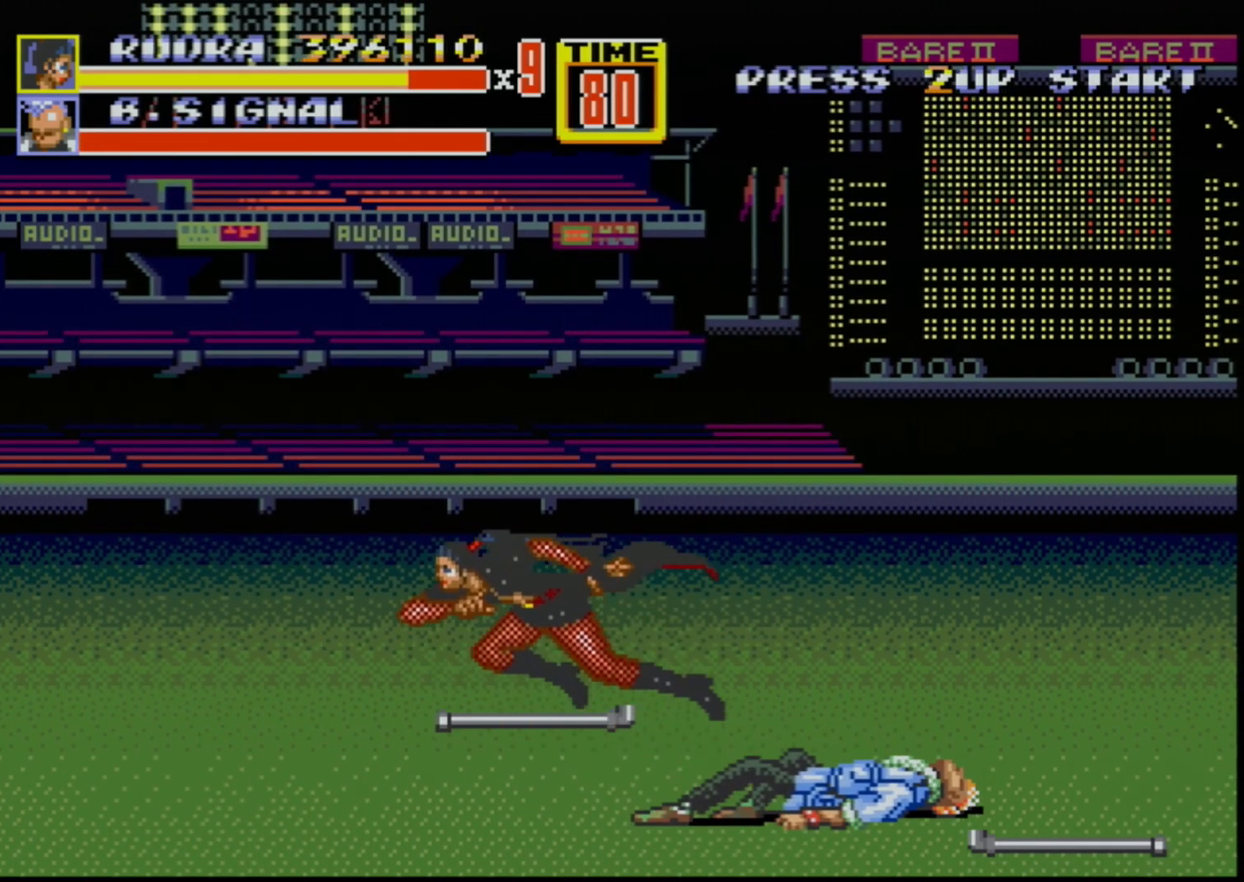
{"buttons": ["B", "C", "DPAD_LEFT"], "events": [[83, "DPAD_UP", "up"], [100, "DPAD_LEFT", "down"], [117, "B", "down"], [367, "C", "down"]]}
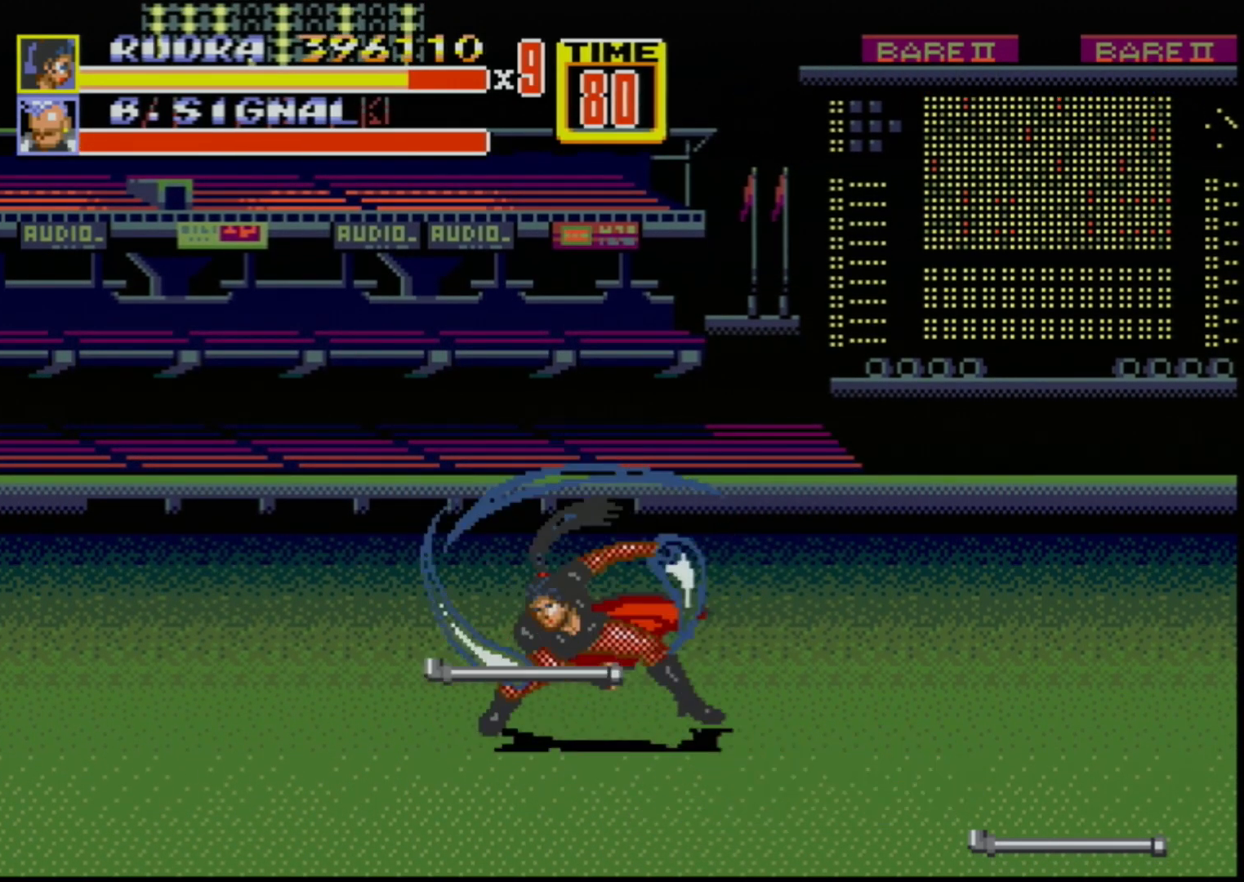
{"buttons": ["DPAD_DOWN", "DPAD_RIGHT"], "events": [[67, "B", "up"], [67, "C", "up"], [67, "DPAD_LEFT", "up"], [83, "DPAD_DOWN", "down"], [117, "DPAD_RIGHT", "down"]]}
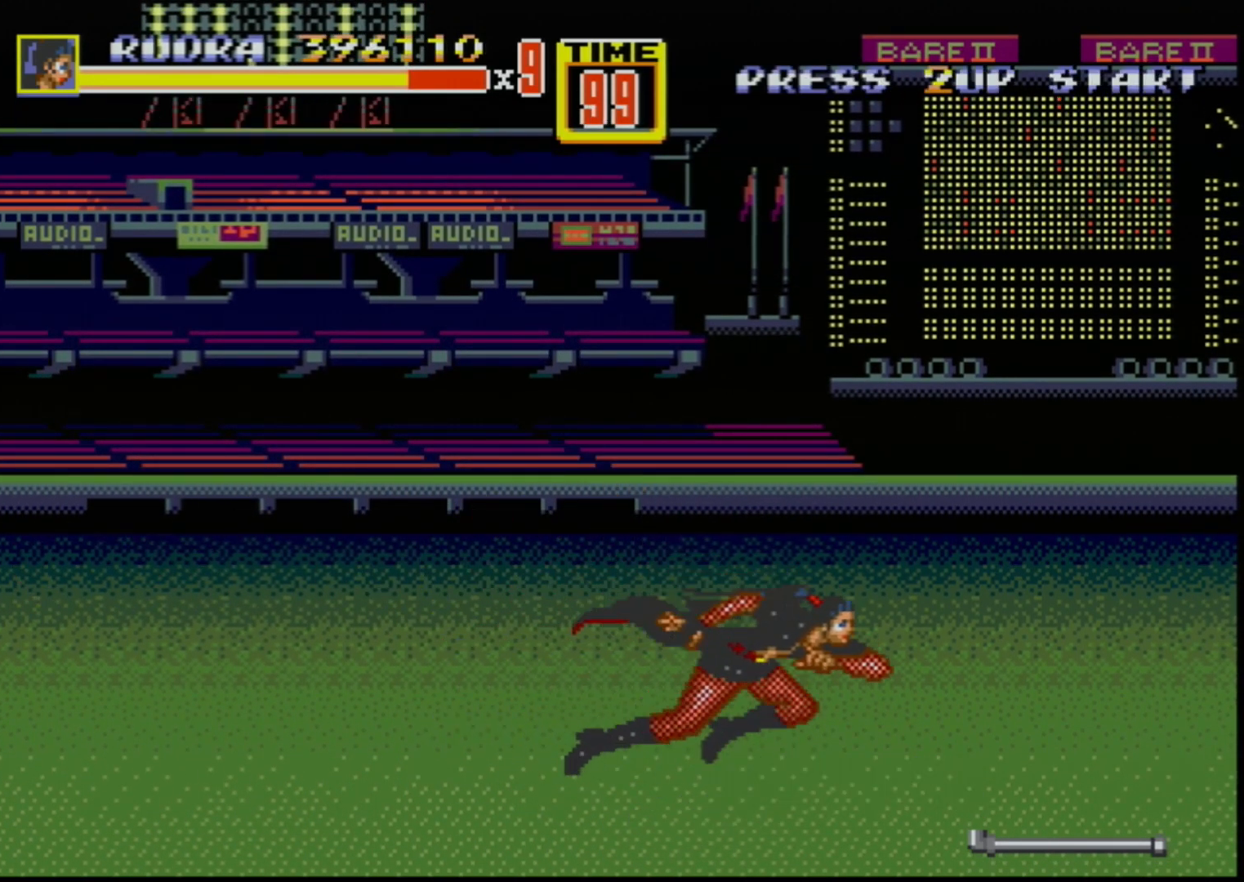
{"buttons": ["DPAD_RIGHT"], "events": [[400, "DPAD_DOWN", "up"]]}
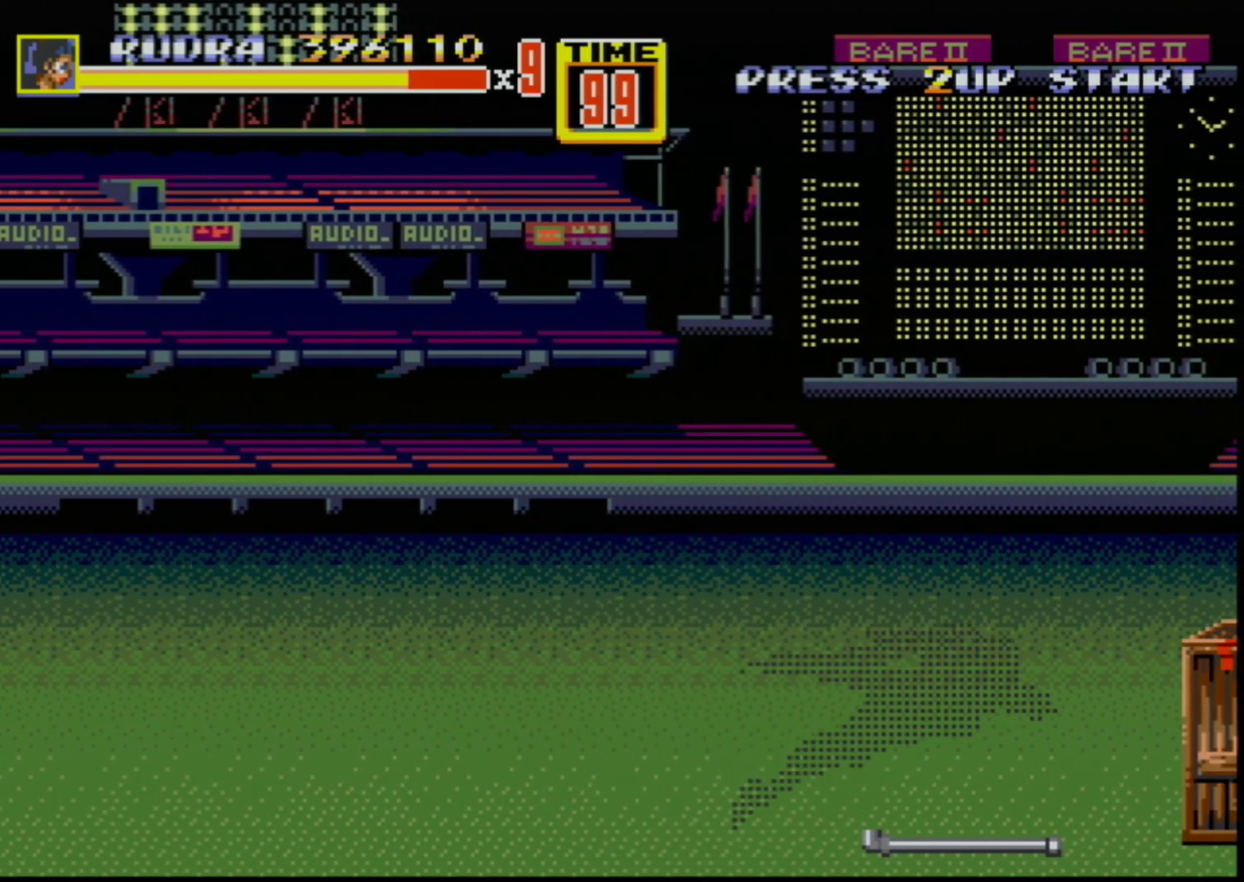
{"buttons": ["B", "DPAD_RIGHT"], "events": [[100, "DPAD_RIGHT", "up"], [133, "B", "down"], [233, "DPAD_RIGHT", "down"], [267, "B", "up"], [400, "B", "down"]]}
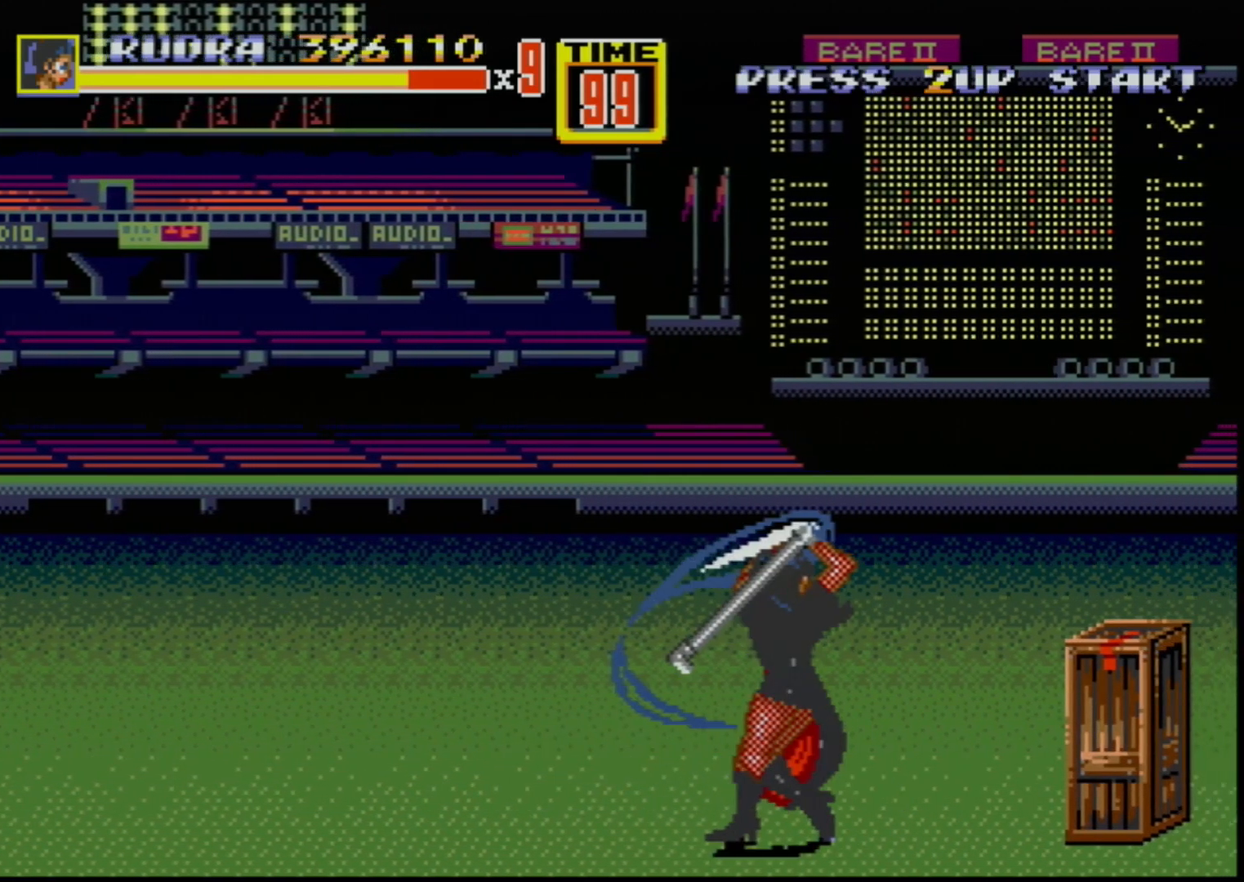
{"buttons": ["DPAD_RIGHT"], "events": [[450, "B", "up"]]}
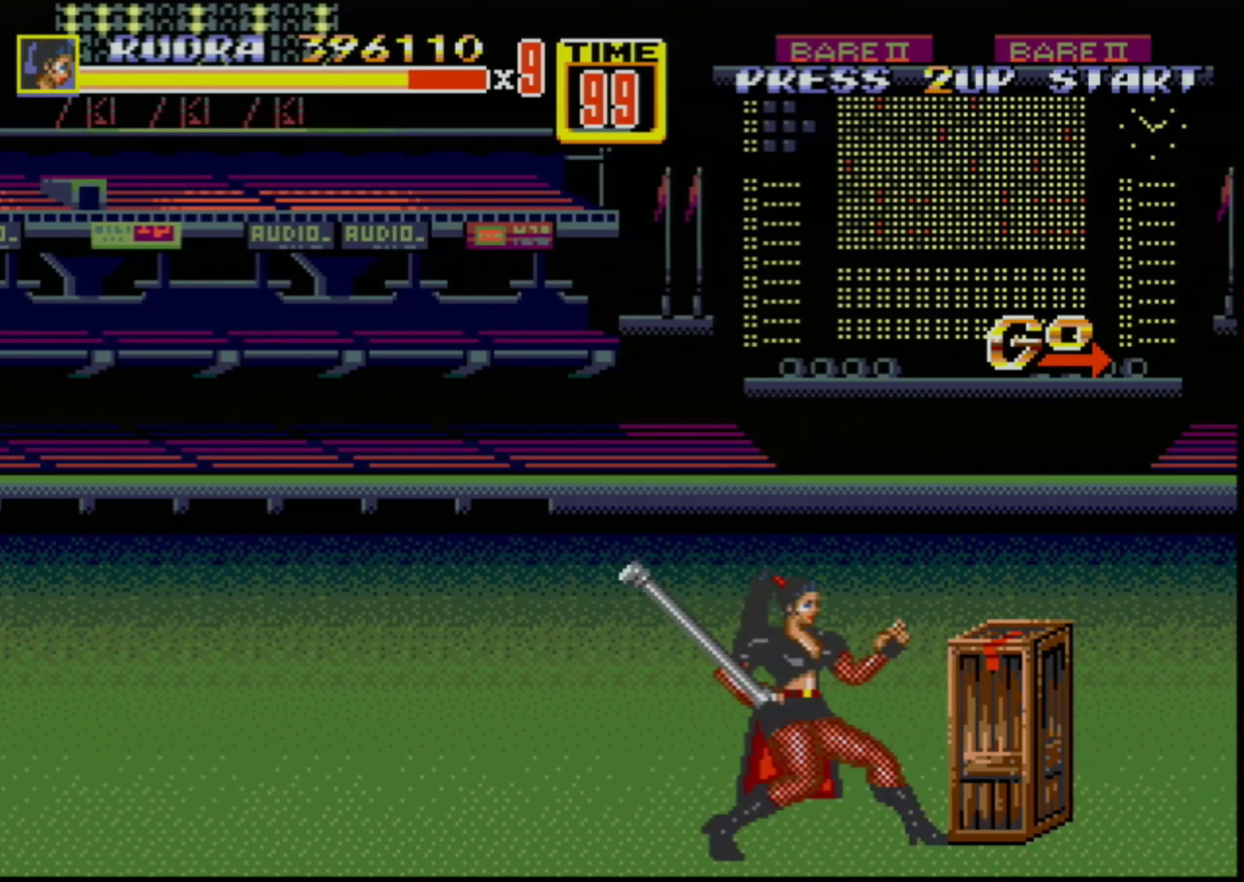
{"buttons": ["B", "DPAD_RIGHT"], "events": [[50, "B", "down"]]}
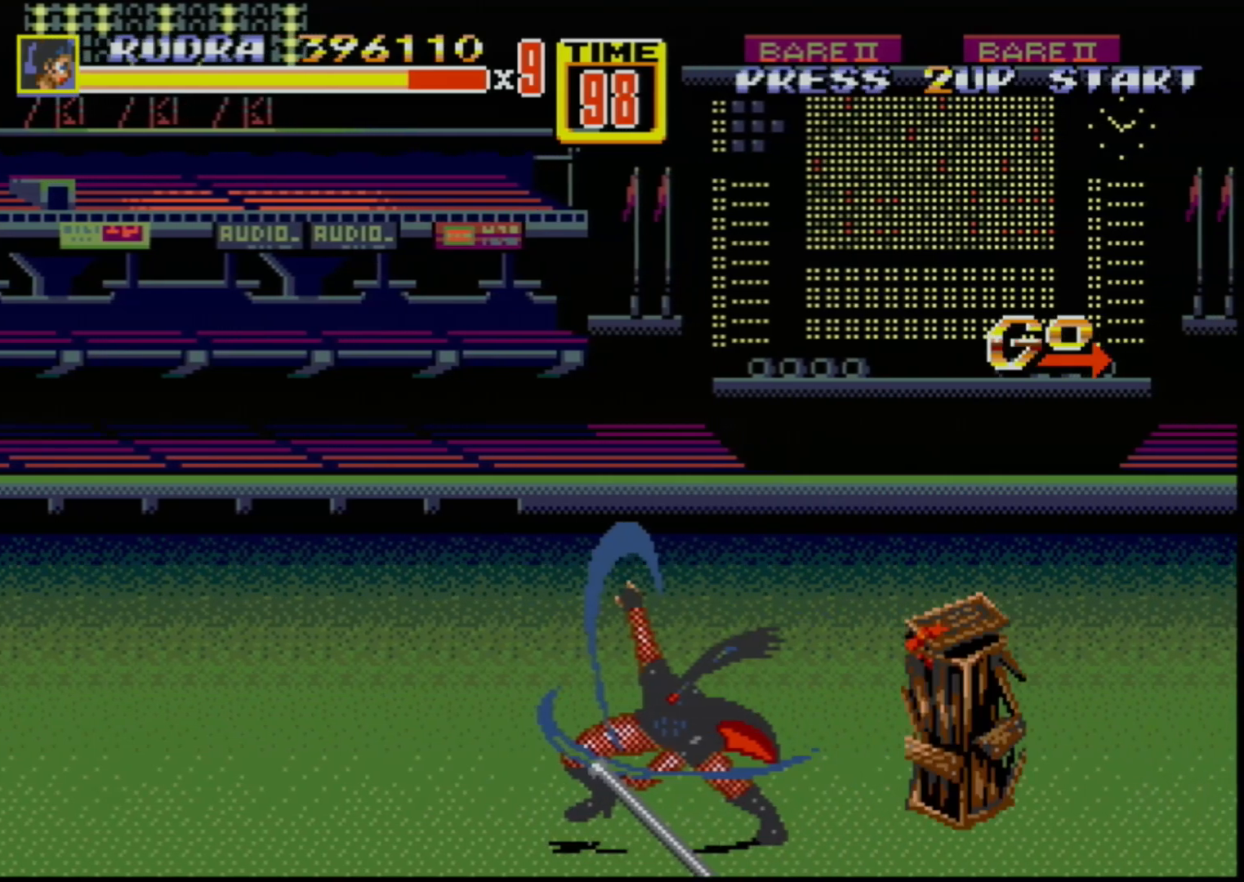
{"buttons": ["DPAD_RIGHT"], "events": [[167, "C", "down"], [267, "C", "up"], [317, "B", "up"]]}
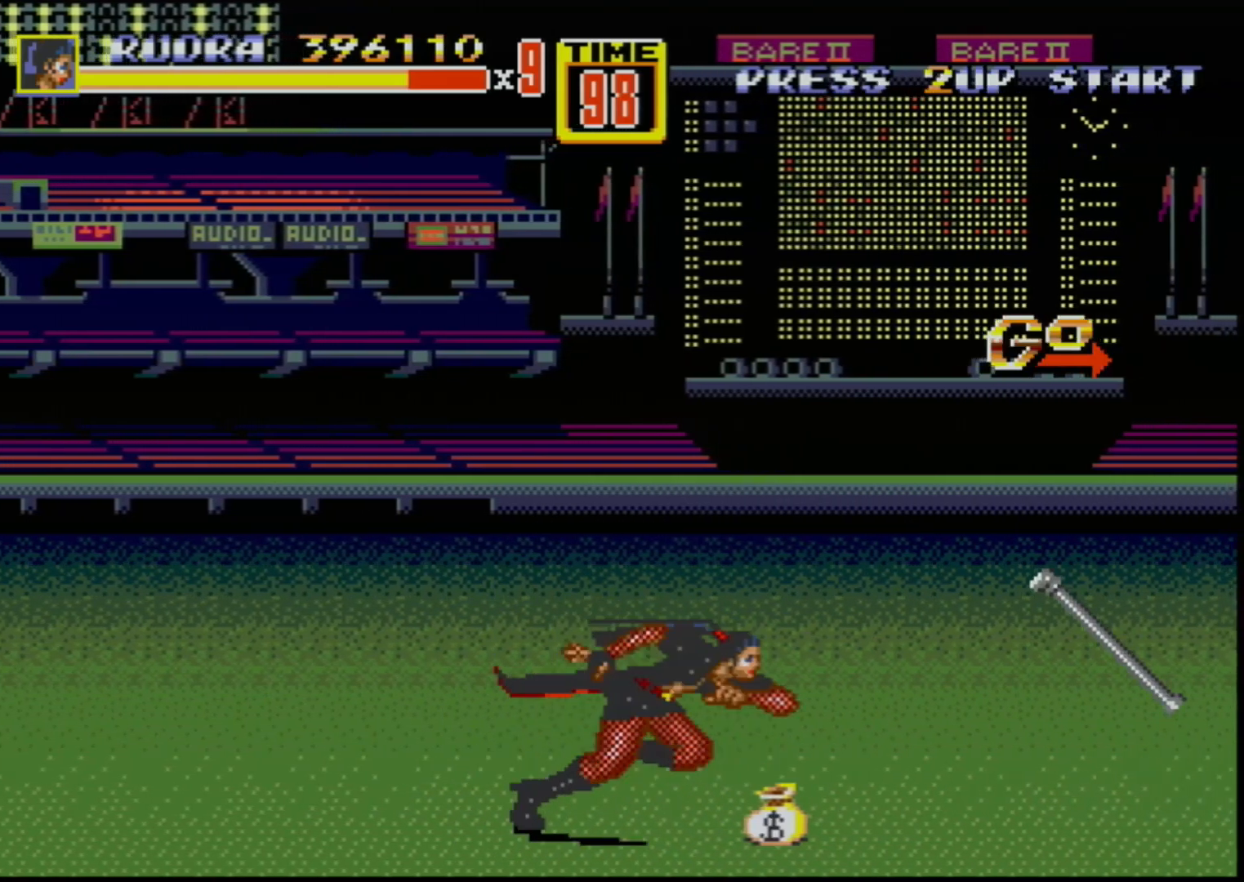
{"buttons": ["DPAD_RIGHT"], "events": [[267, "B", "down"], [383, "B", "up"]]}
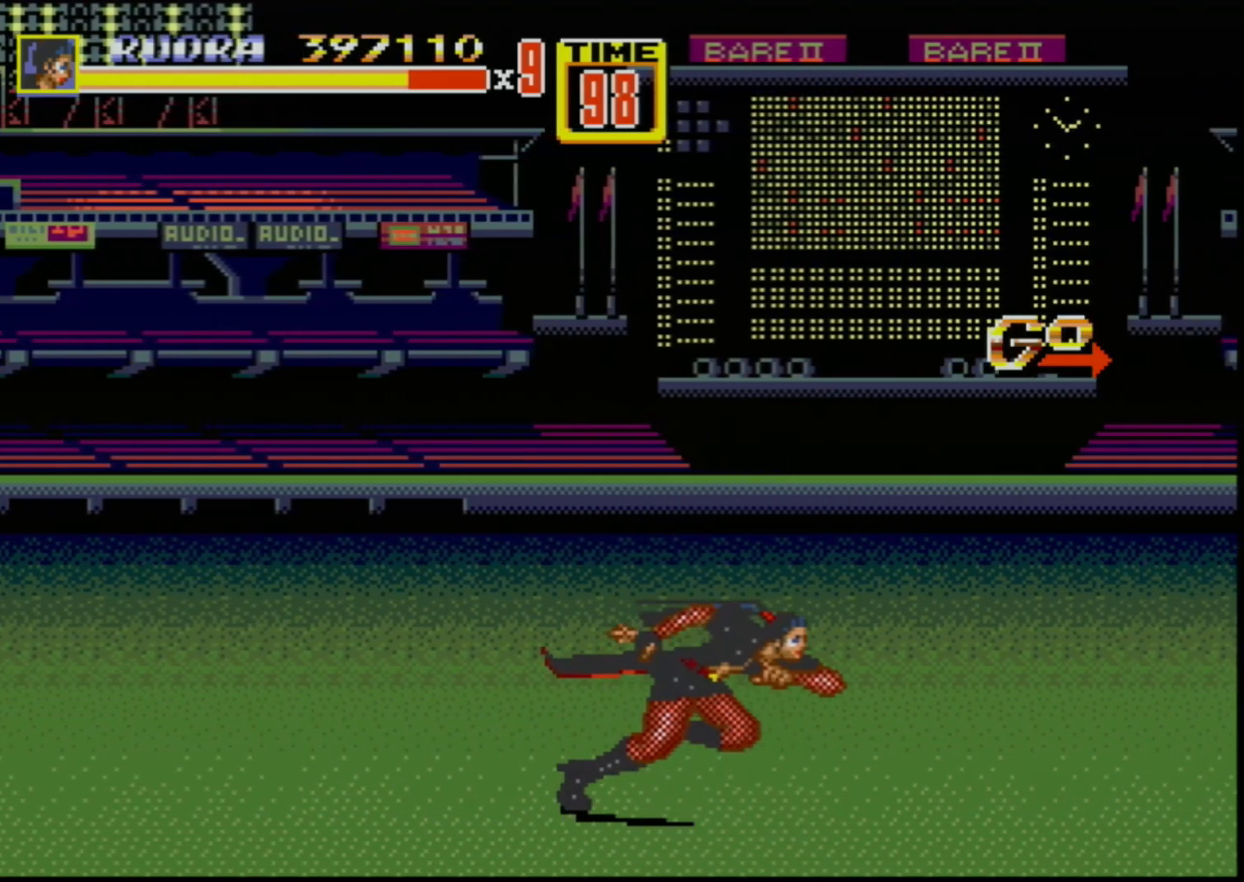
{"buttons": ["B", "DPAD_RIGHT"], "events": [[33, "DPAD_UP", "down"], [50, "DPAD_RIGHT", "up"], [67, "DPAD_UP", "up"], [300, "DPAD_RIGHT", "down"], [367, "DPAD_RIGHT", "up"], [433, "DPAD_RIGHT", "down"], [500, "B", "down"]]}
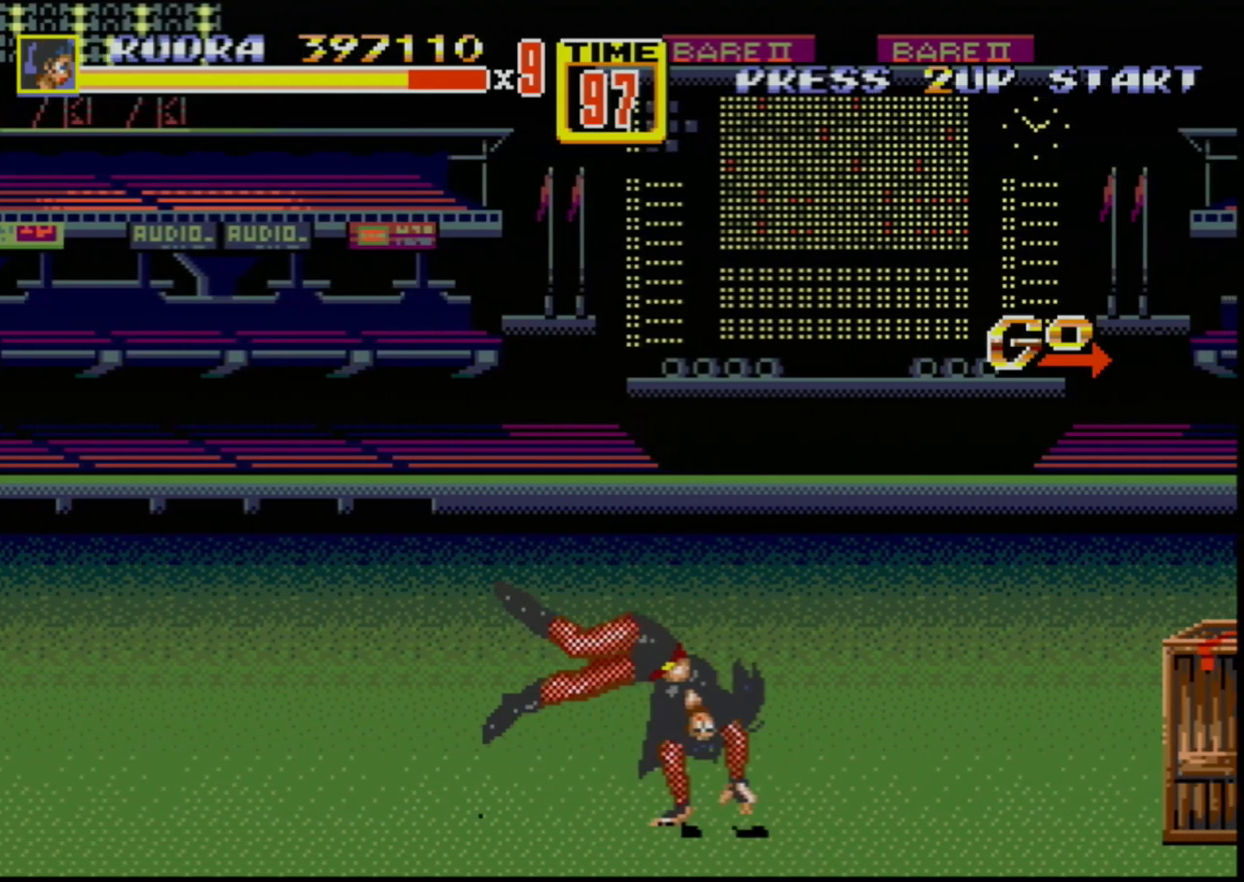
{"buttons": [], "events": [[83, "B", "up"], [117, "DPAD_RIGHT", "up"]]}
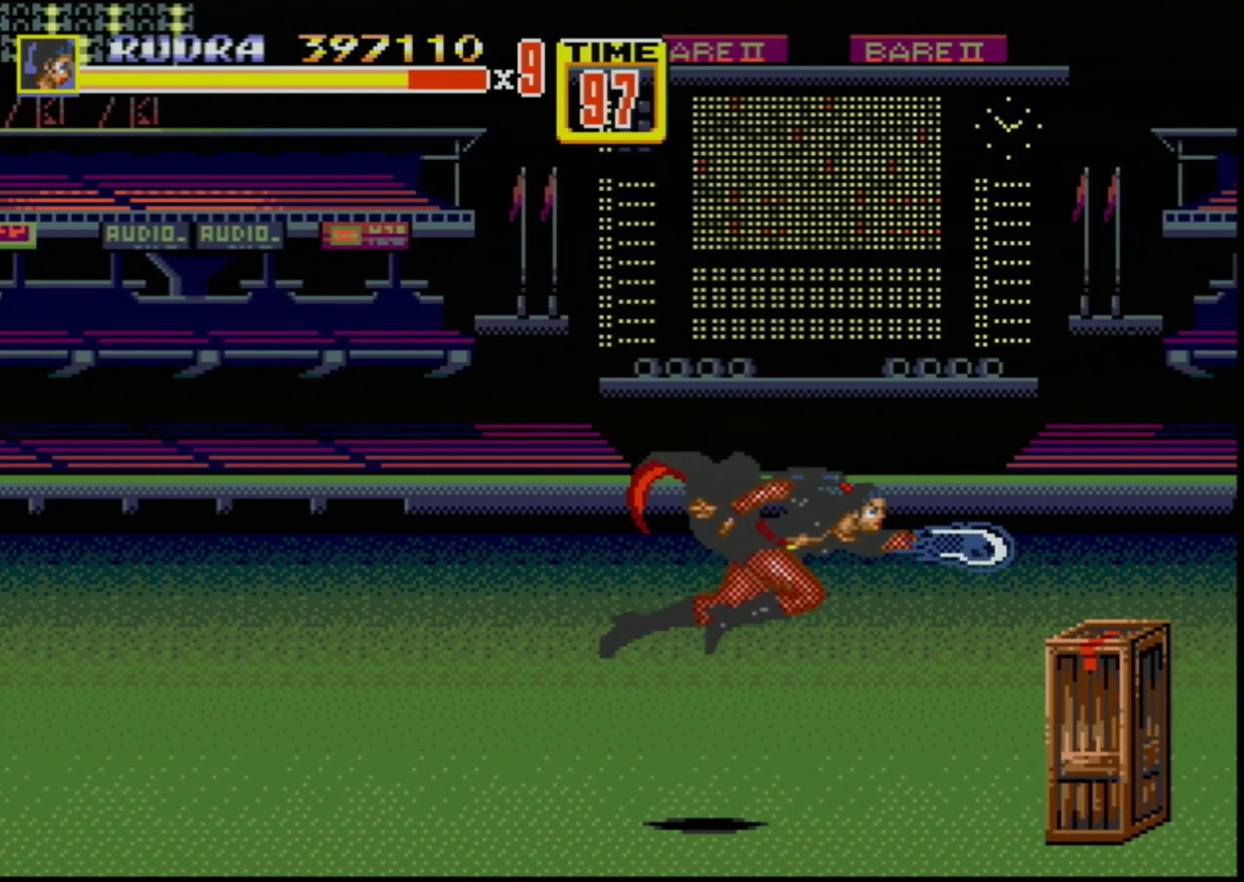
{"buttons": [], "events": []}
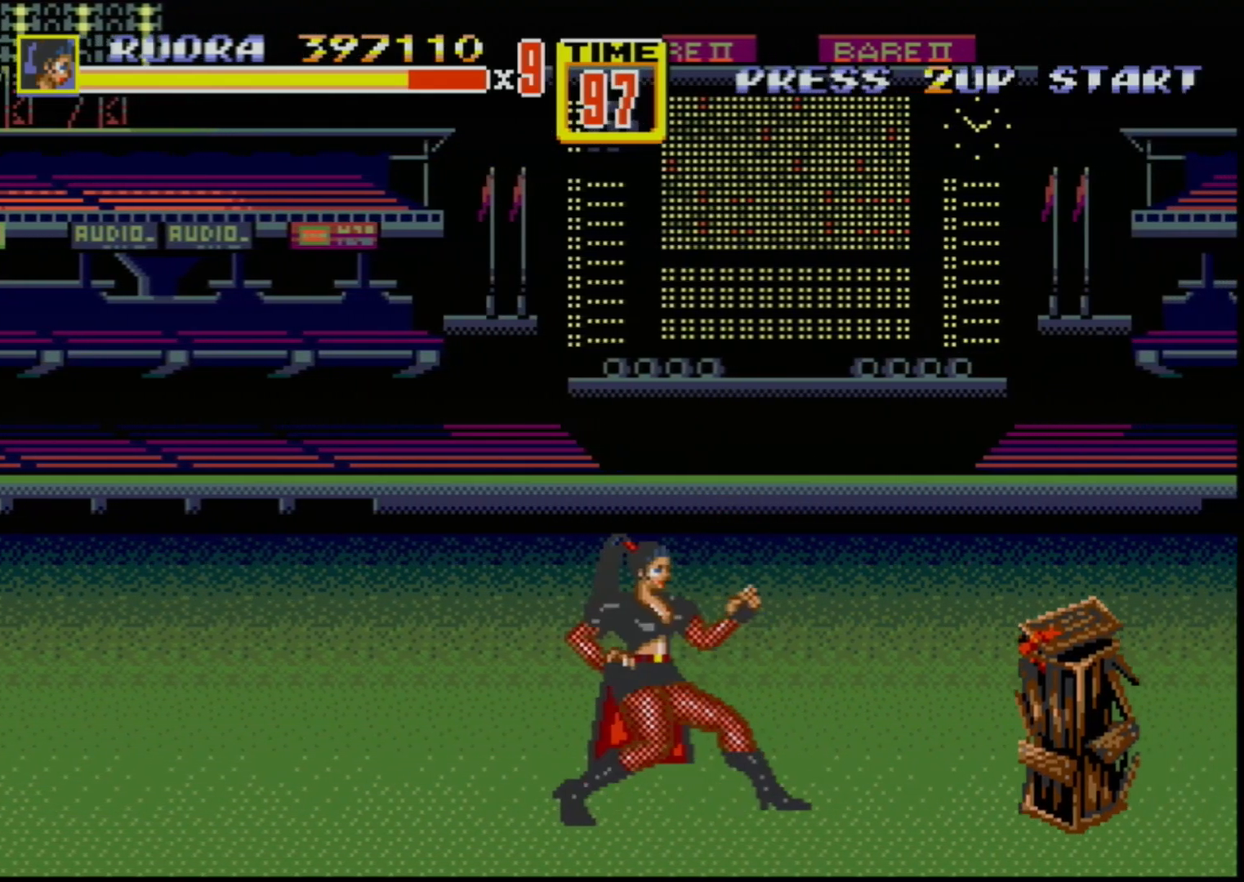
{"buttons": ["DPAD_RIGHT"], "events": [[300, "DPAD_RIGHT", "down"]]}
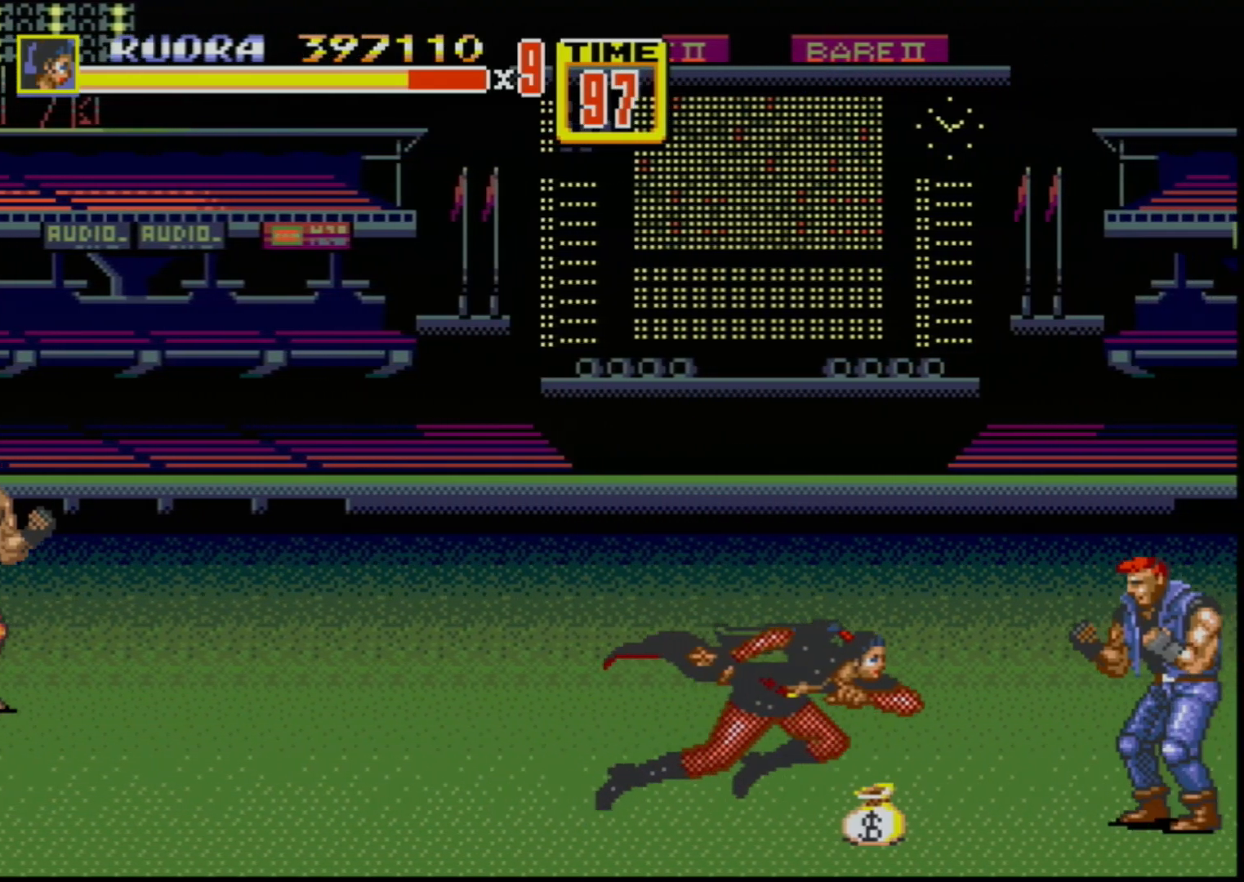
{"buttons": [], "events": [[117, "DPAD_RIGHT", "up"], [183, "B", "down"], [300, "B", "up"]]}
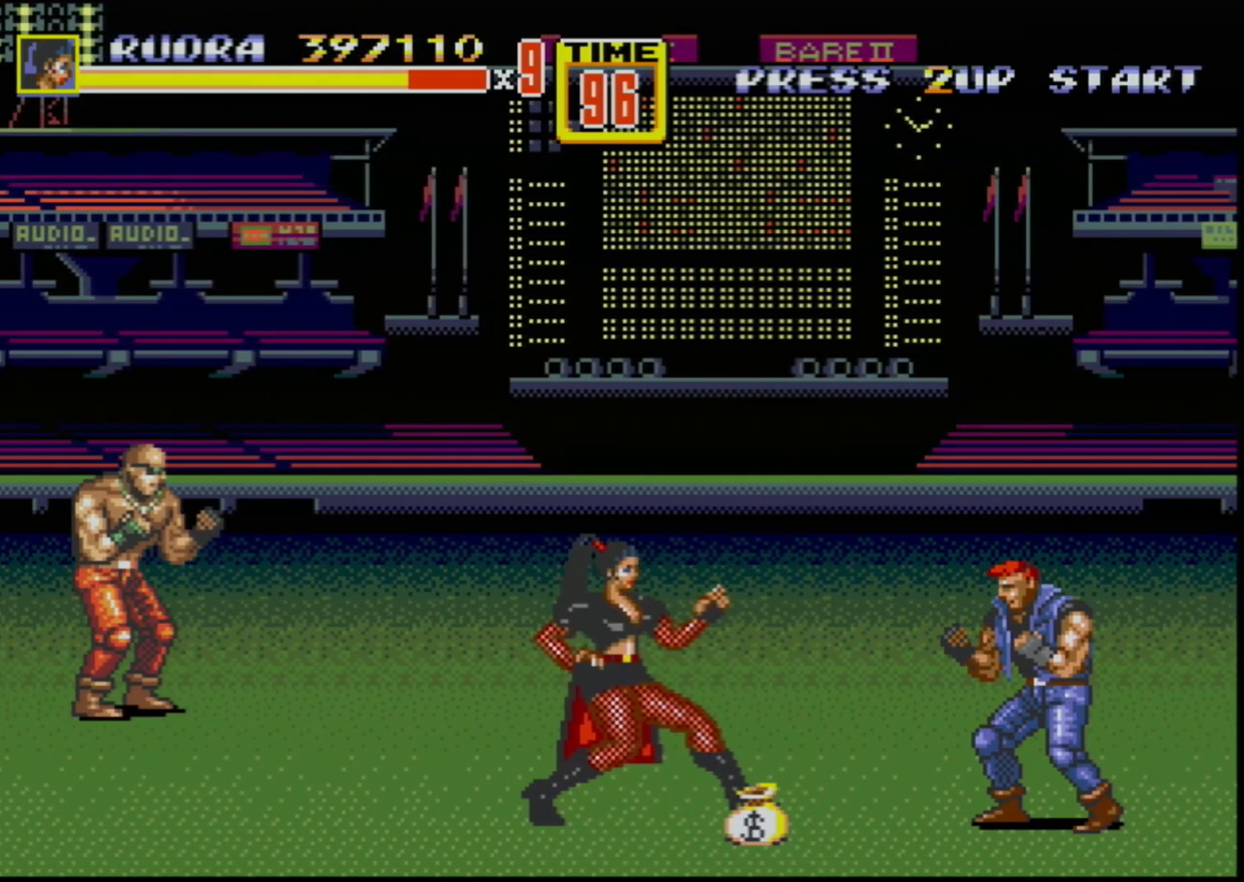
{"buttons": ["DPAD_LEFT"], "events": [[133, "DPAD_LEFT", "down"]]}
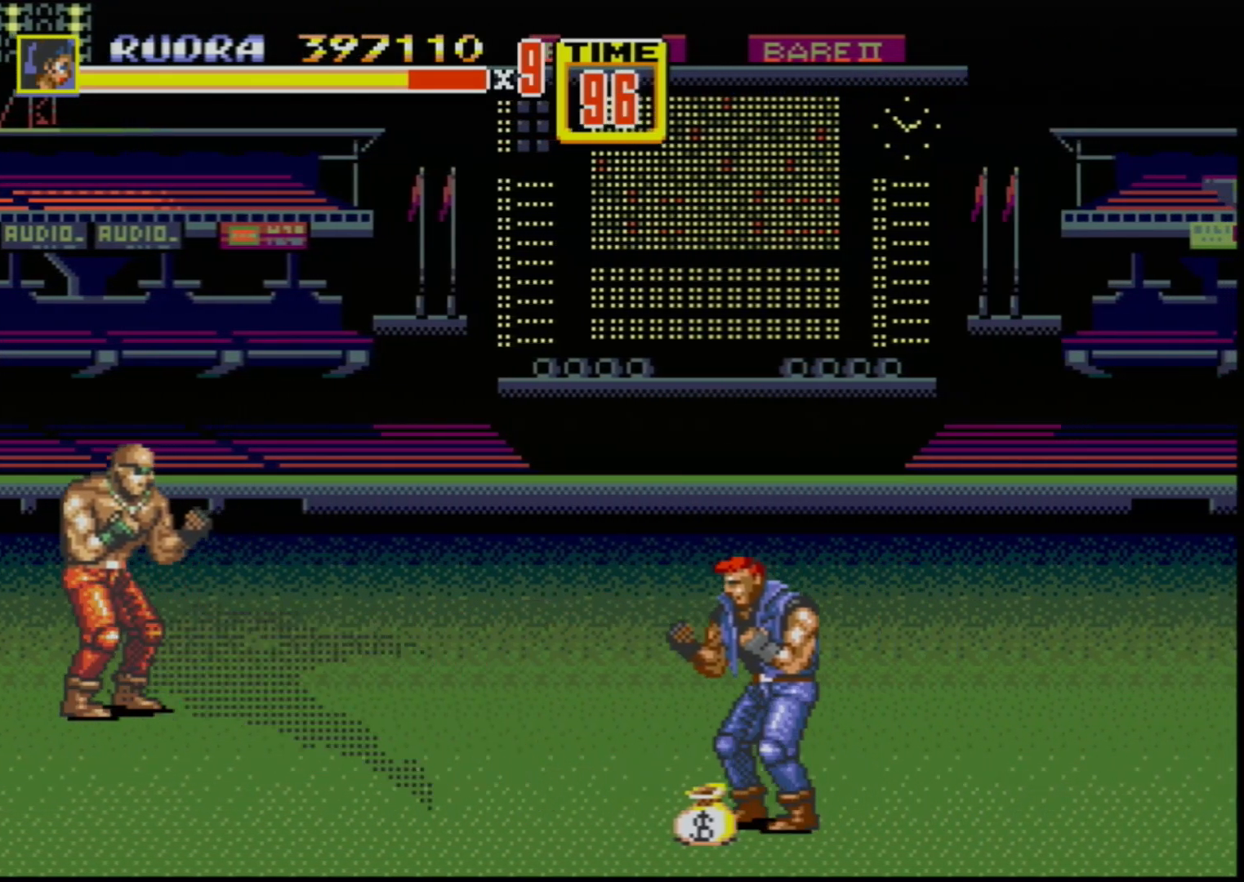
{"buttons": ["DPAD_UP"], "events": [[150, "DPAD_UP", "down"], [500, "DPAD_LEFT", "up"]]}
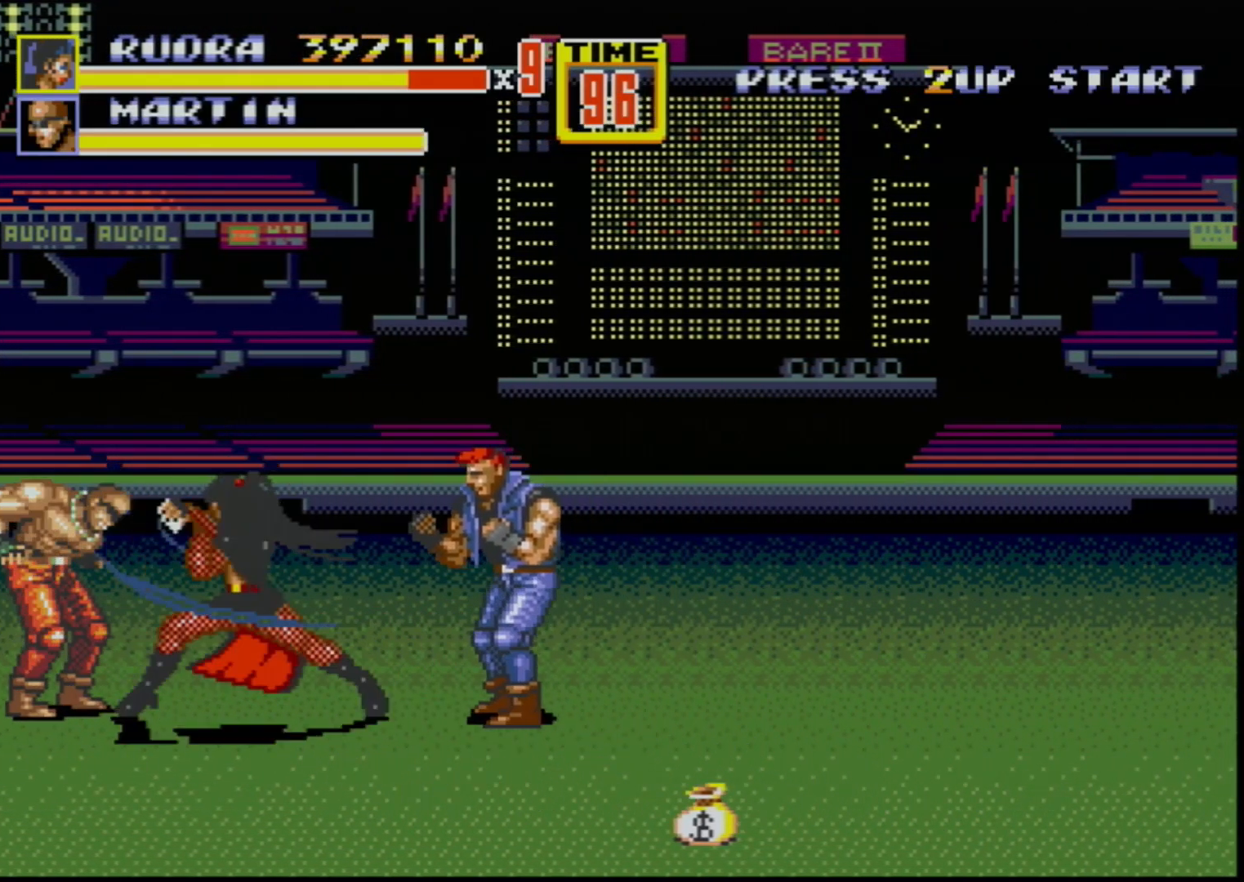
{"buttons": [], "events": [[17, "DPAD_RIGHT", "down"], [33, "DPAD_UP", "up"], [50, "B", "down"], [417, "B", "up"], [417, "DPAD_RIGHT", "up"]]}